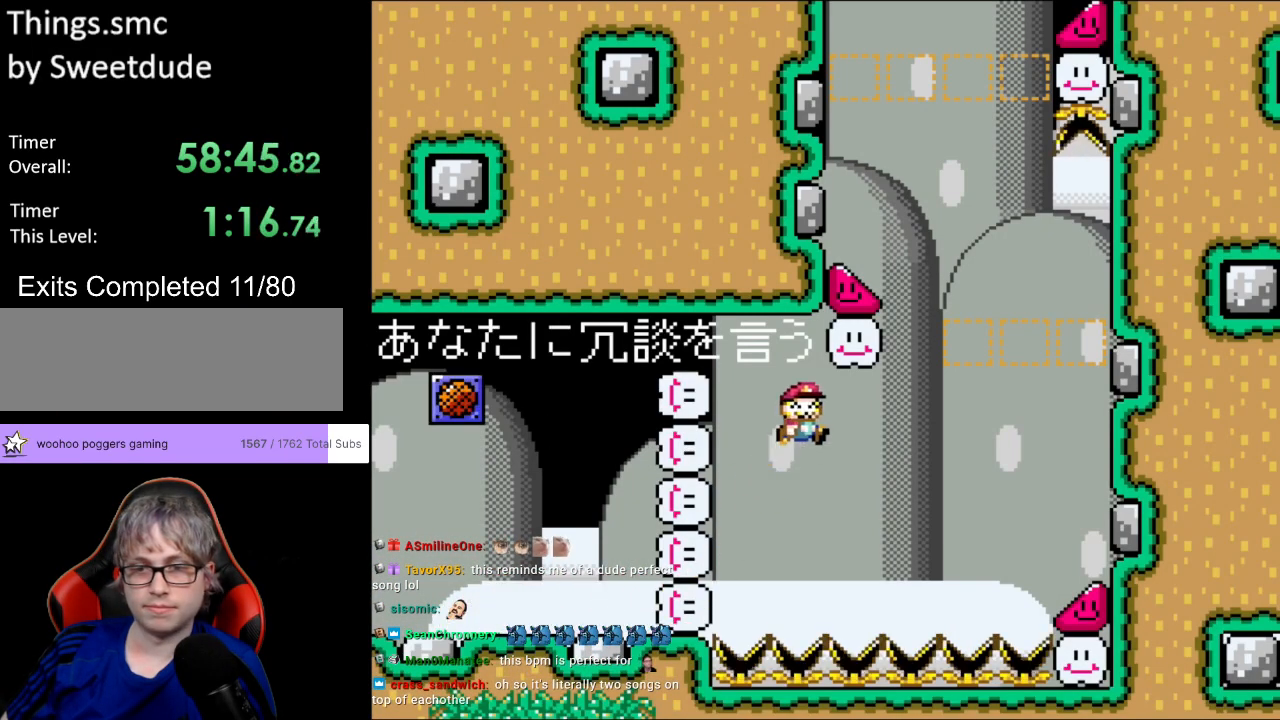
Gameplay with a controller (Nintendo layout); each line is a JSON object with the inputs held at the frame after it. "events" lists button and stick changes between this image and that frame as [ms after this image, input, new state], when the widget could be followed in between. Not read: L3 R3.
{"buttons": ["Y", "DPAD_RIGHT"], "events": [[100, "B", "down"], [267, "B", "up"]]}
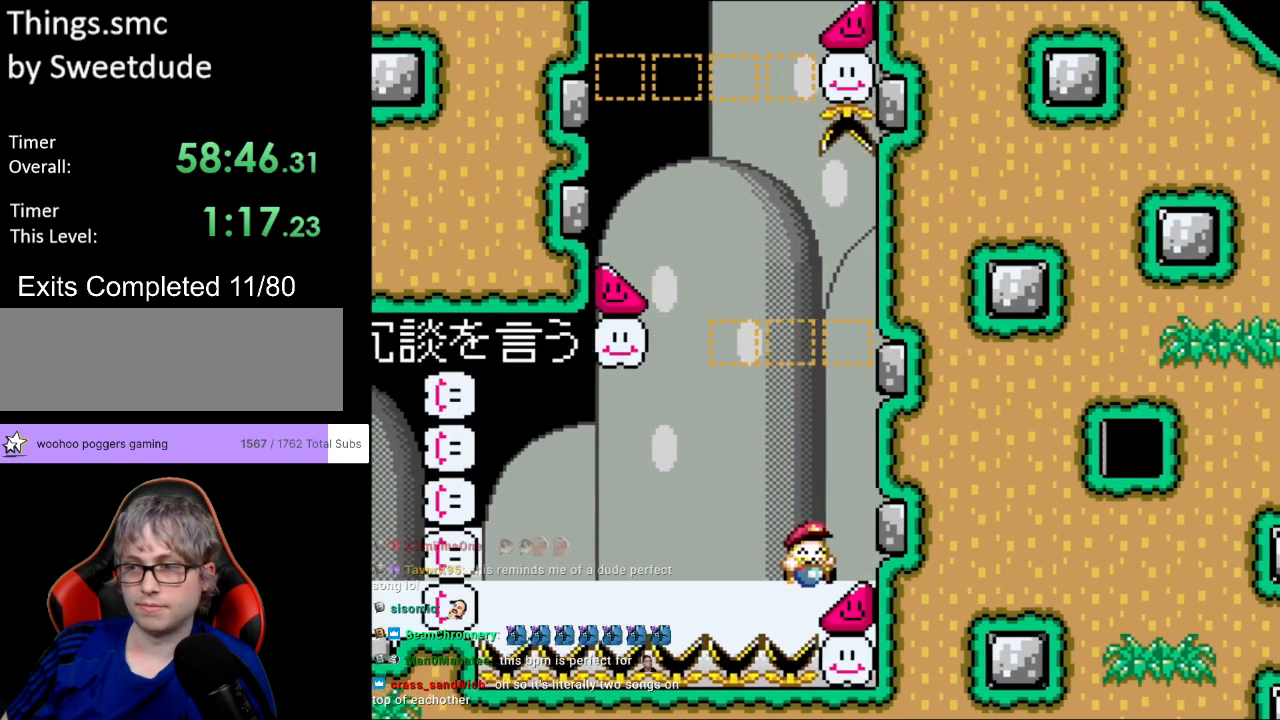
{"buttons": ["Y", "DPAD_RIGHT"], "events": []}
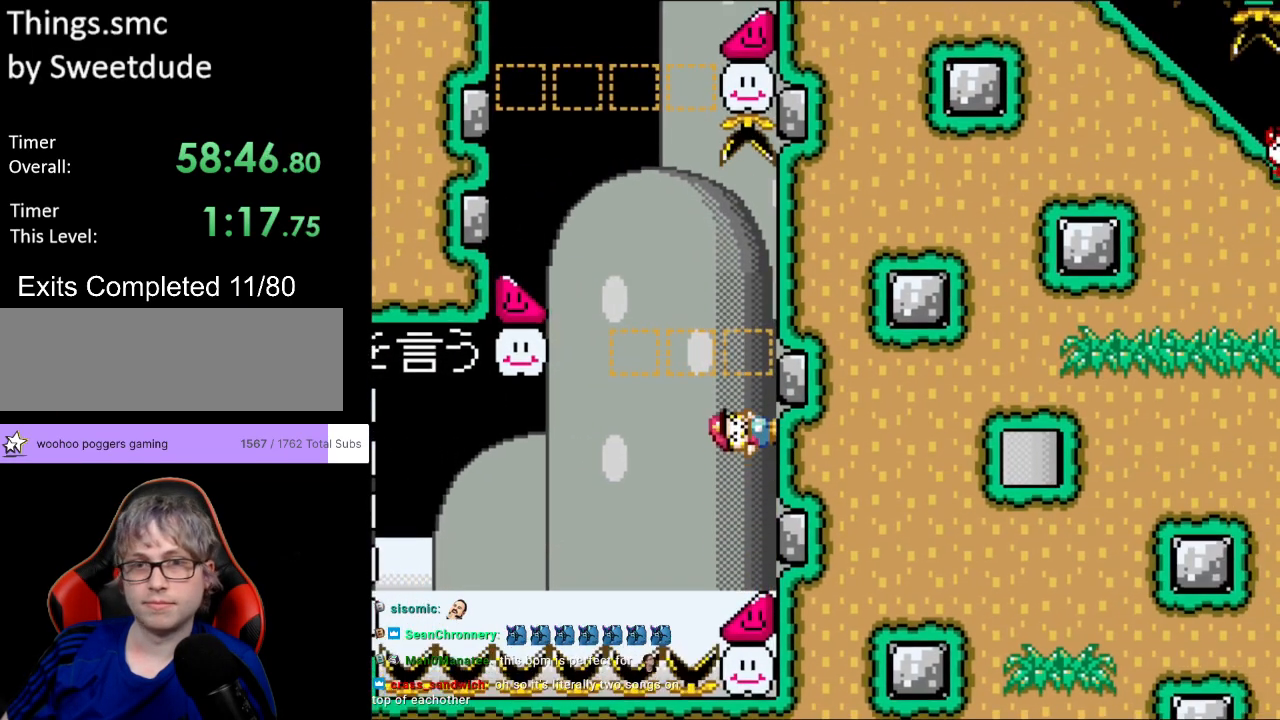
{"buttons": ["B", "Y", "DPAD_LEFT"], "events": [[433, "B", "down"], [450, "DPAD_RIGHT", "up"], [450, "DPAD_UP", "down"], [483, "DPAD_LEFT", "down"], [483, "DPAD_UP", "up"]]}
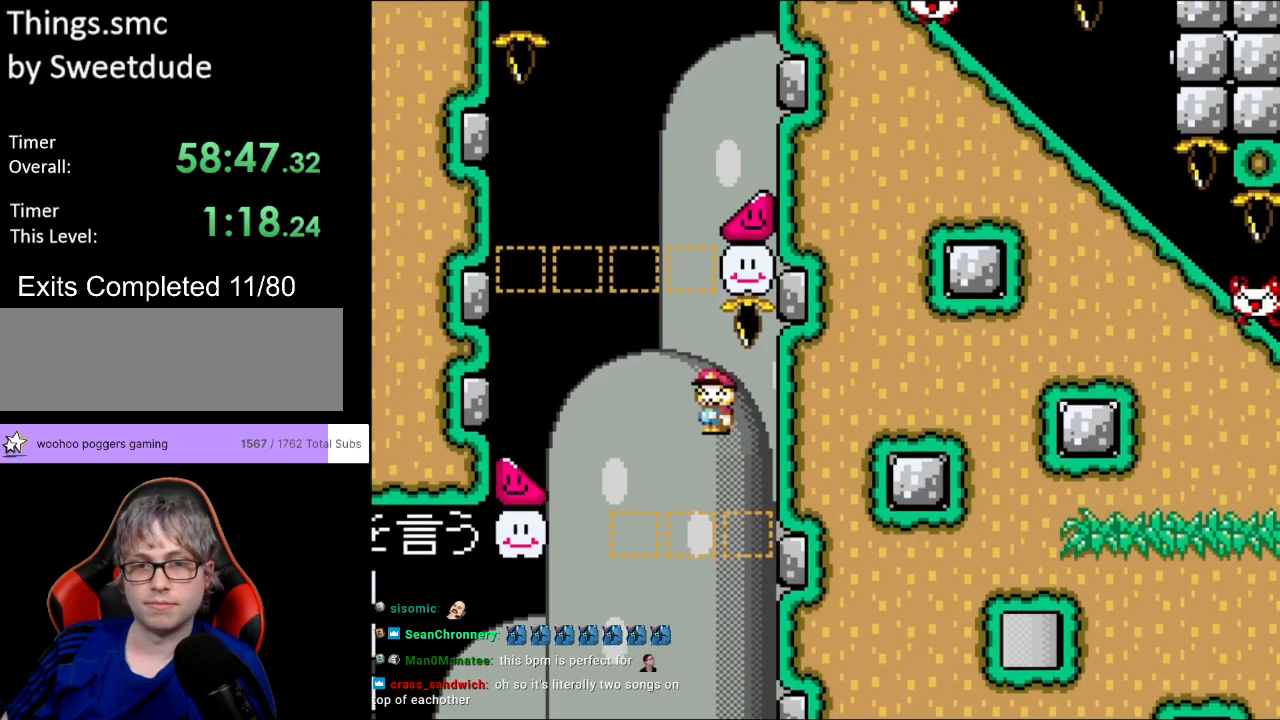
{"buttons": ["Y", "DPAD_LEFT"], "events": [[467, "B", "up"]]}
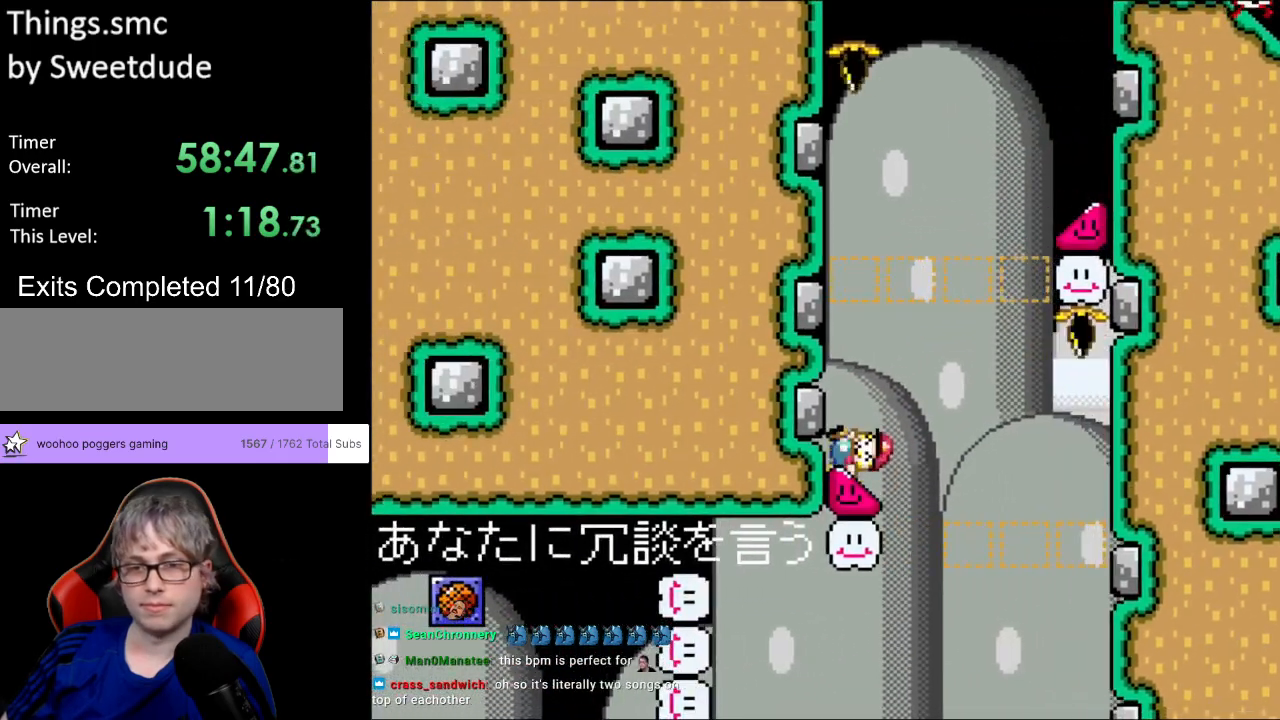
{"buttons": ["Y", "DPAD_LEFT"], "events": []}
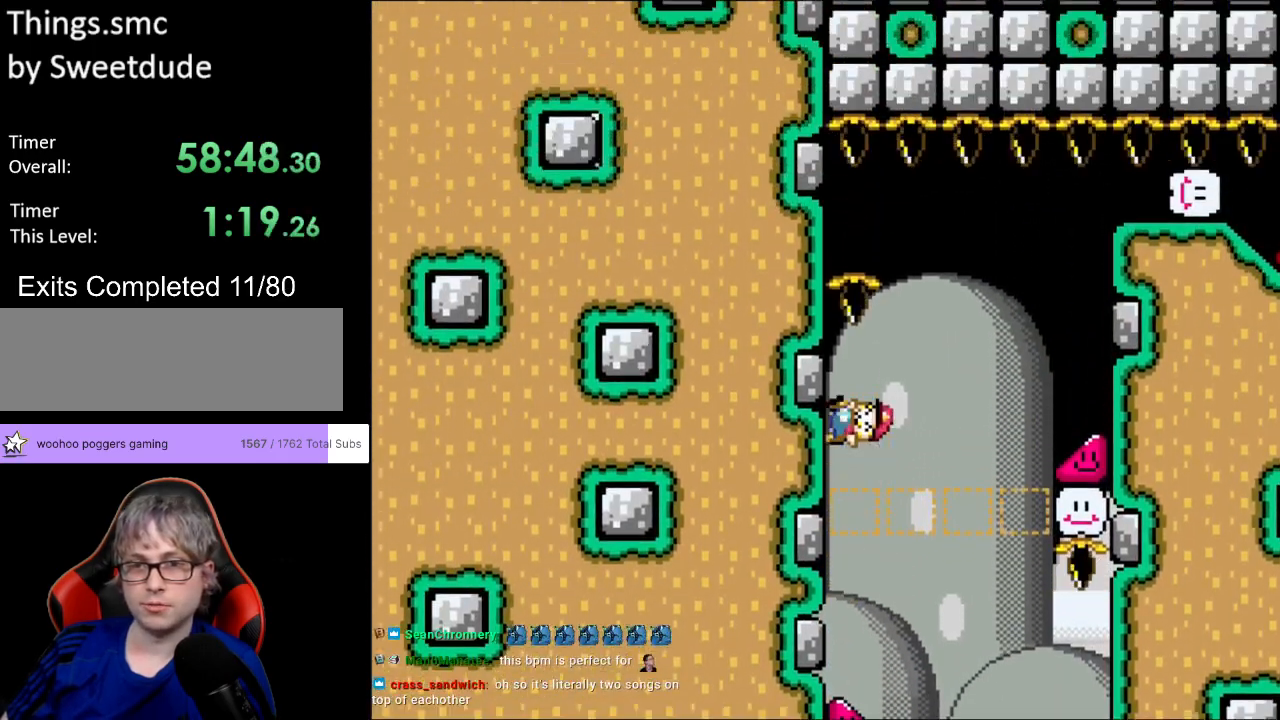
{"buttons": ["B", "Y", "DPAD_RIGHT"], "events": [[50, "B", "down"], [50, "DPAD_UP", "down"], [83, "DPAD_LEFT", "up"], [83, "DPAD_RIGHT", "down"], [100, "DPAD_UP", "up"]]}
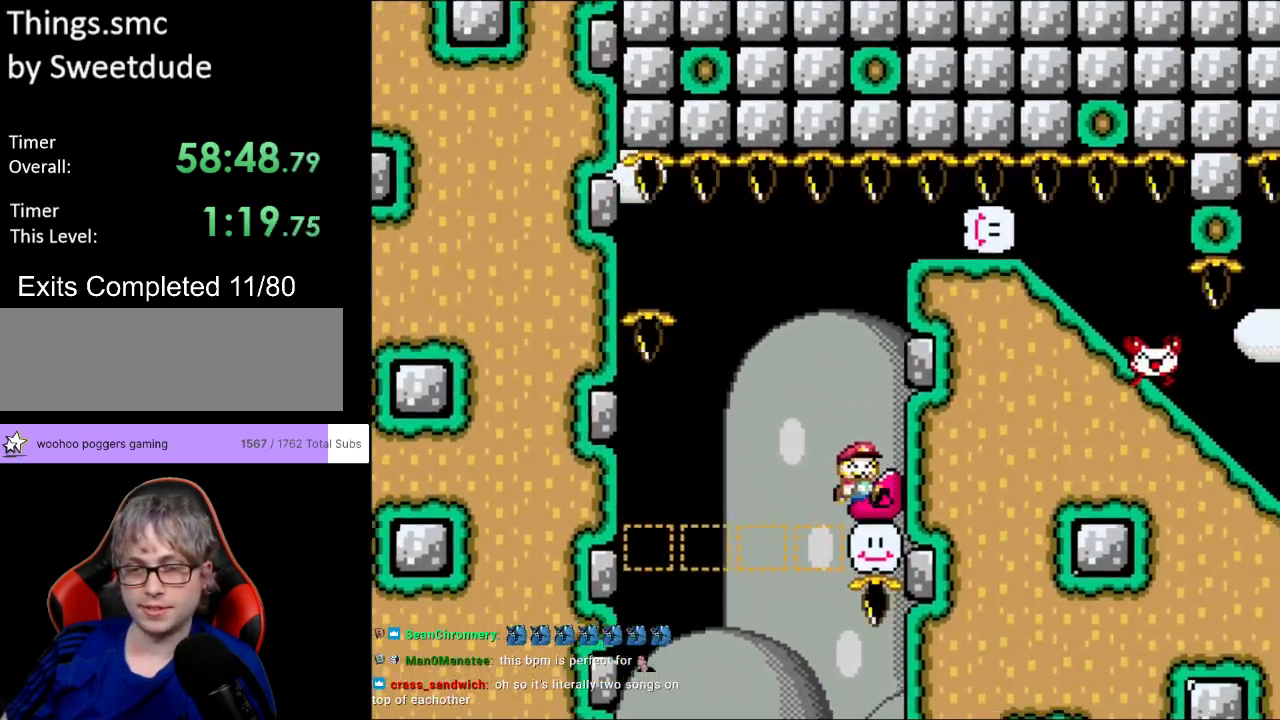
{"buttons": ["Y", "DPAD_RIGHT"], "events": [[67, "B", "up"]]}
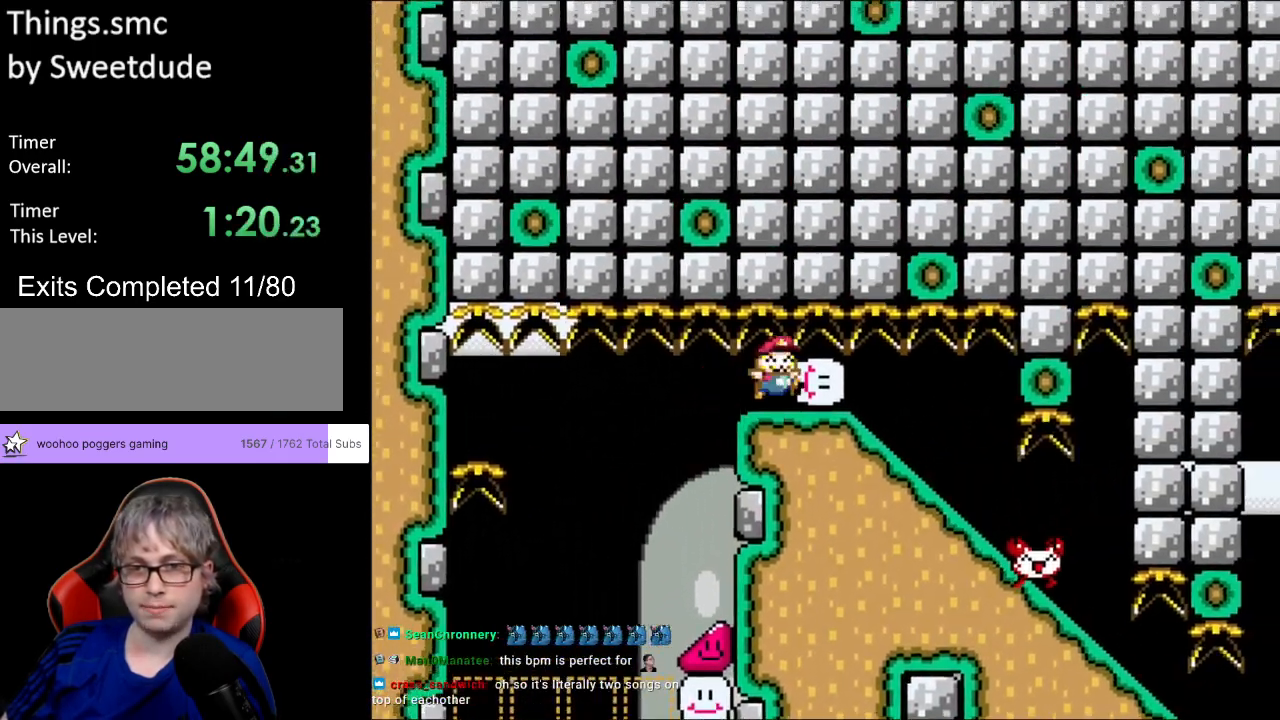
{"buttons": ["Y", "DPAD_DOWN"], "events": [[183, "DPAD_DOWN", "down"], [183, "DPAD_RIGHT", "up"]]}
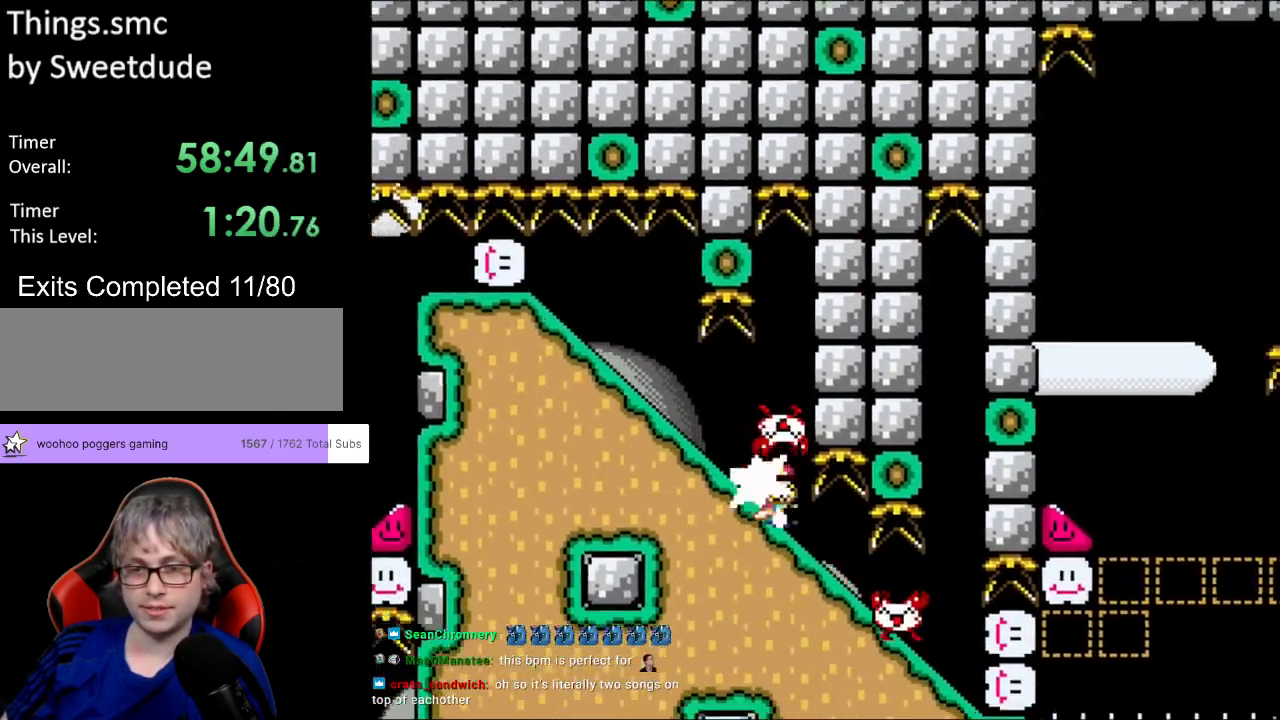
{"buttons": ["Y", "DPAD_DOWN"], "events": []}
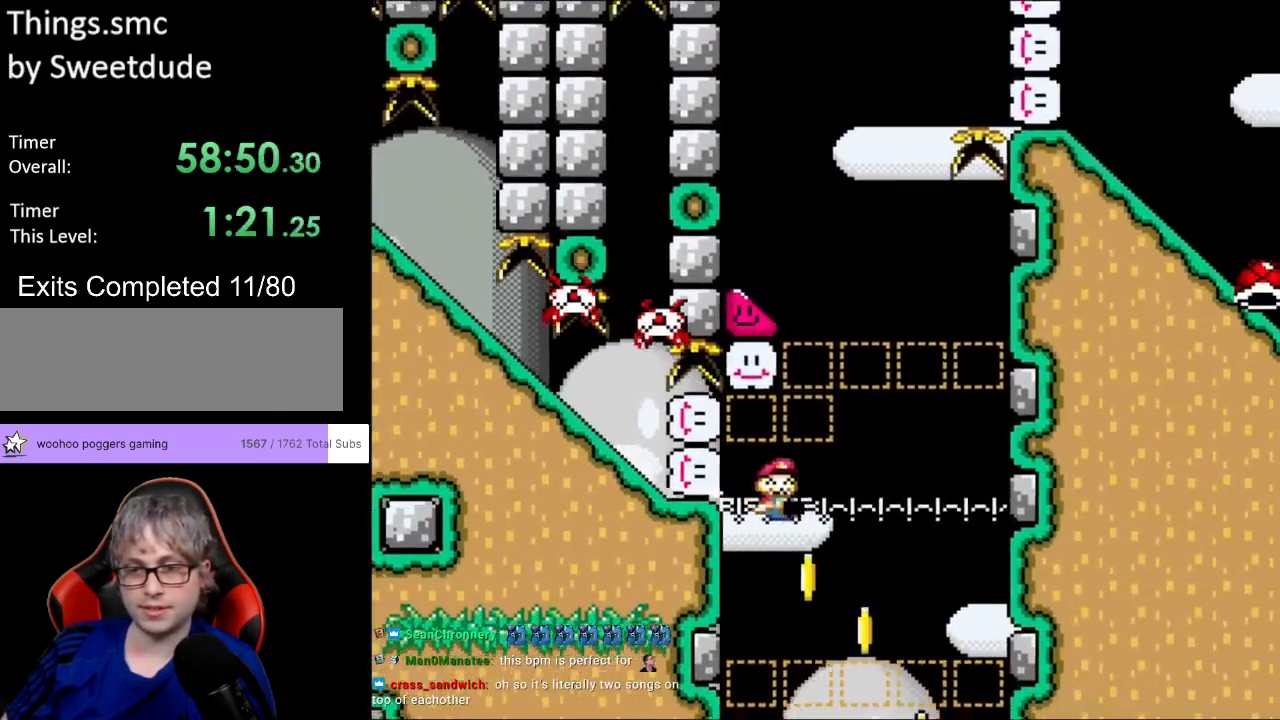
{"buttons": ["Y", "DPAD_RIGHT"], "events": [[283, "DPAD_RIGHT", "down"], [300, "DPAD_DOWN", "up"]]}
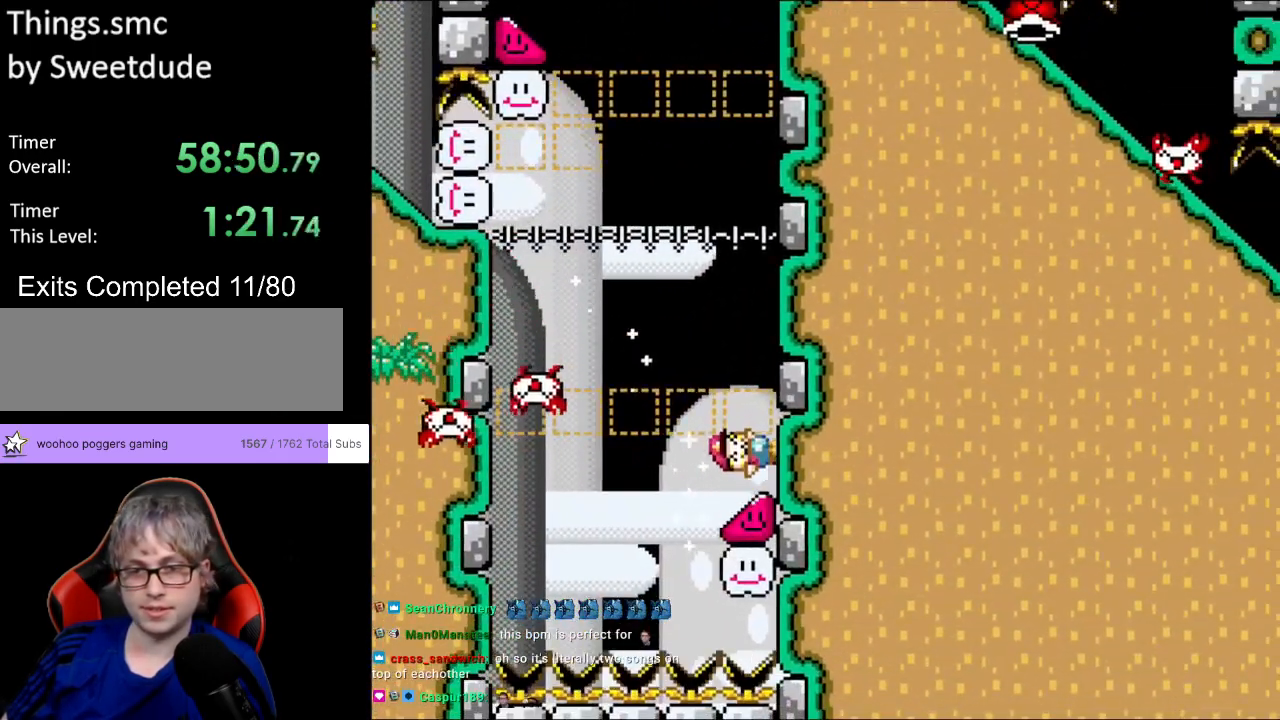
{"buttons": ["Y", "DPAD_RIGHT"], "events": []}
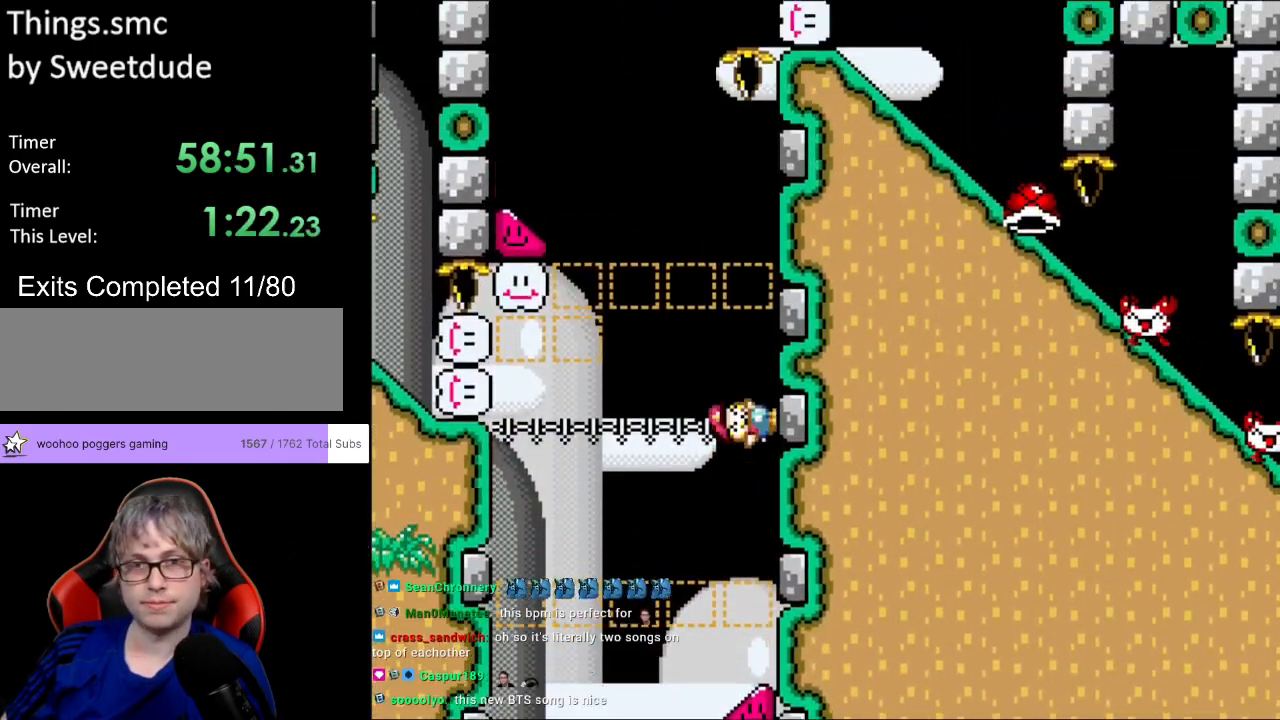
{"buttons": ["B", "Y", "DPAD_LEFT"], "events": [[450, "B", "down"], [467, "DPAD_LEFT", "down"], [467, "DPAD_RIGHT", "up"], [467, "DPAD_UP", "down"], [483, "DPAD_UP", "up"]]}
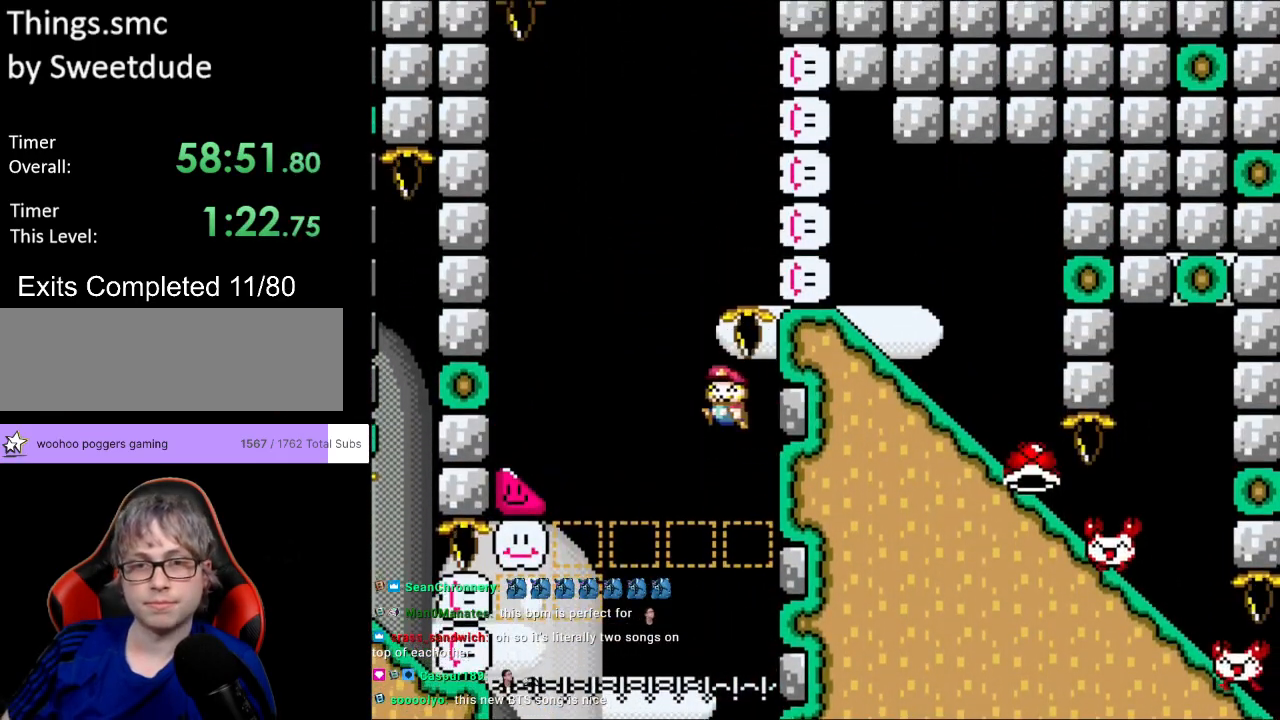
{"buttons": ["Y", "DPAD_LEFT"], "events": [[433, "B", "up"]]}
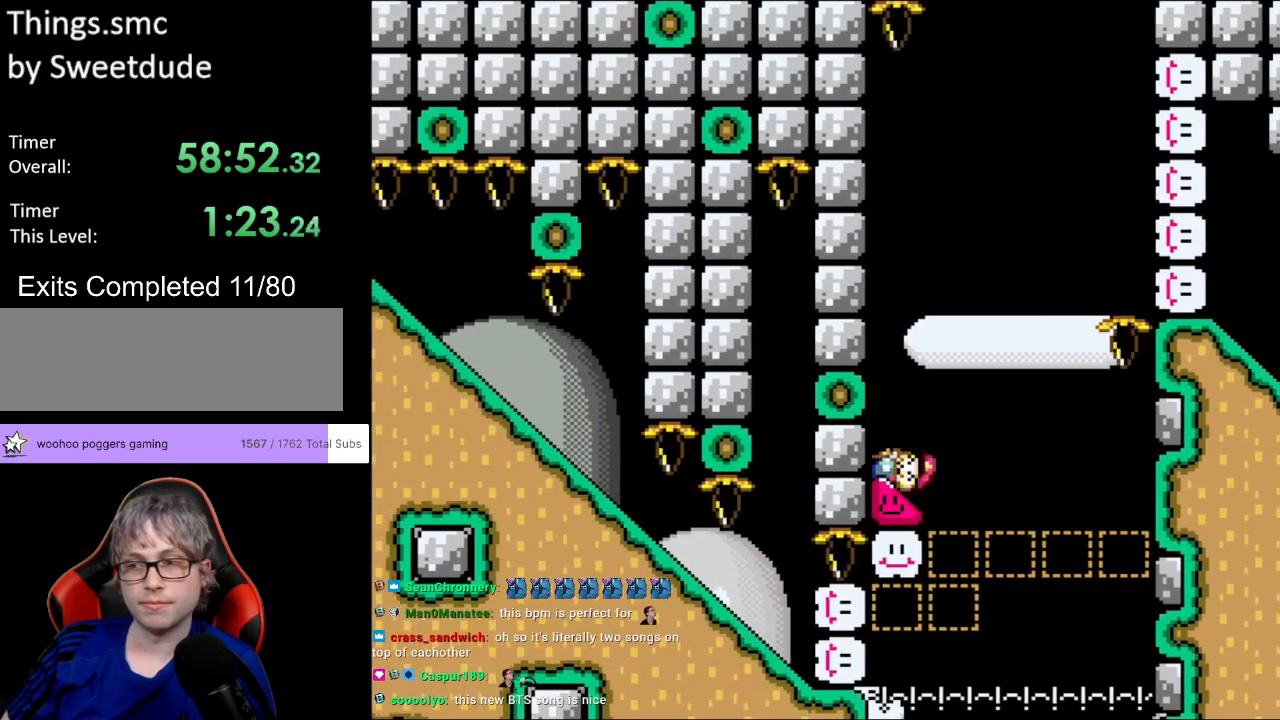
{"buttons": ["Y", "DPAD_LEFT"], "events": []}
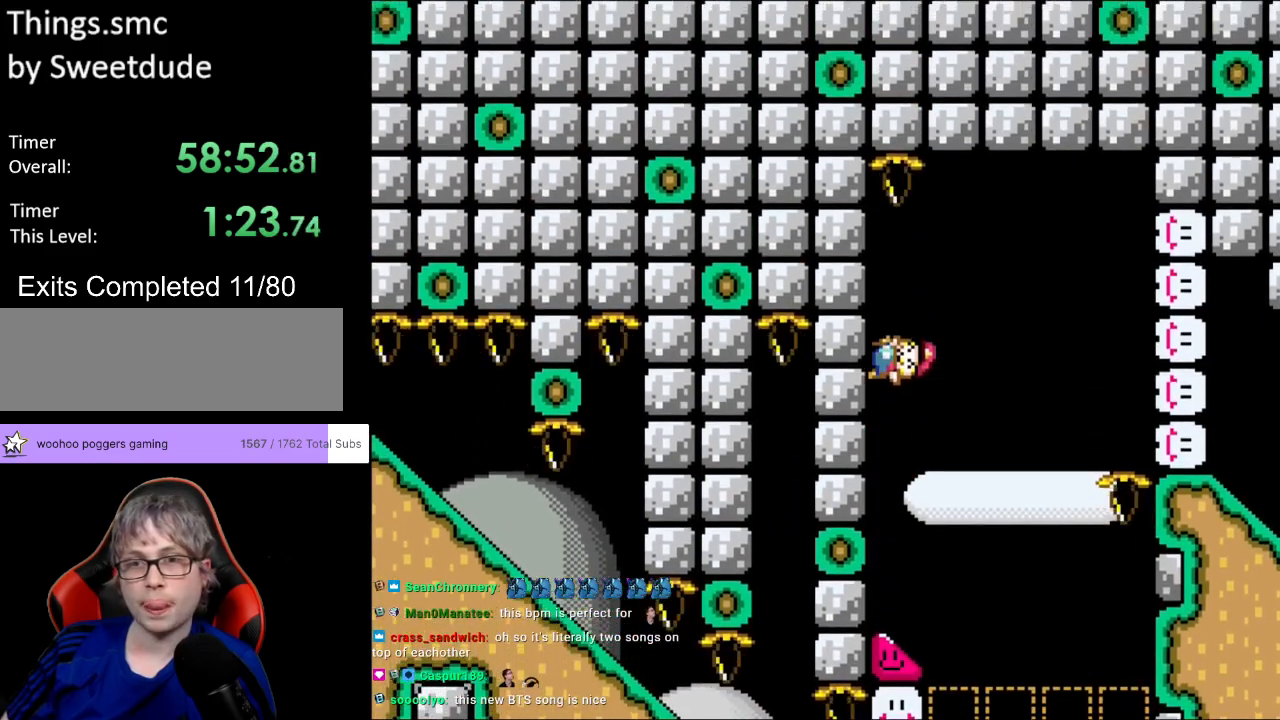
{"buttons": ["B", "Y", "DPAD_RIGHT"], "events": [[133, "B", "down"], [133, "DPAD_UP", "down"], [150, "DPAD_LEFT", "up"], [150, "DPAD_RIGHT", "down"], [150, "DPAD_UP", "up"]]}
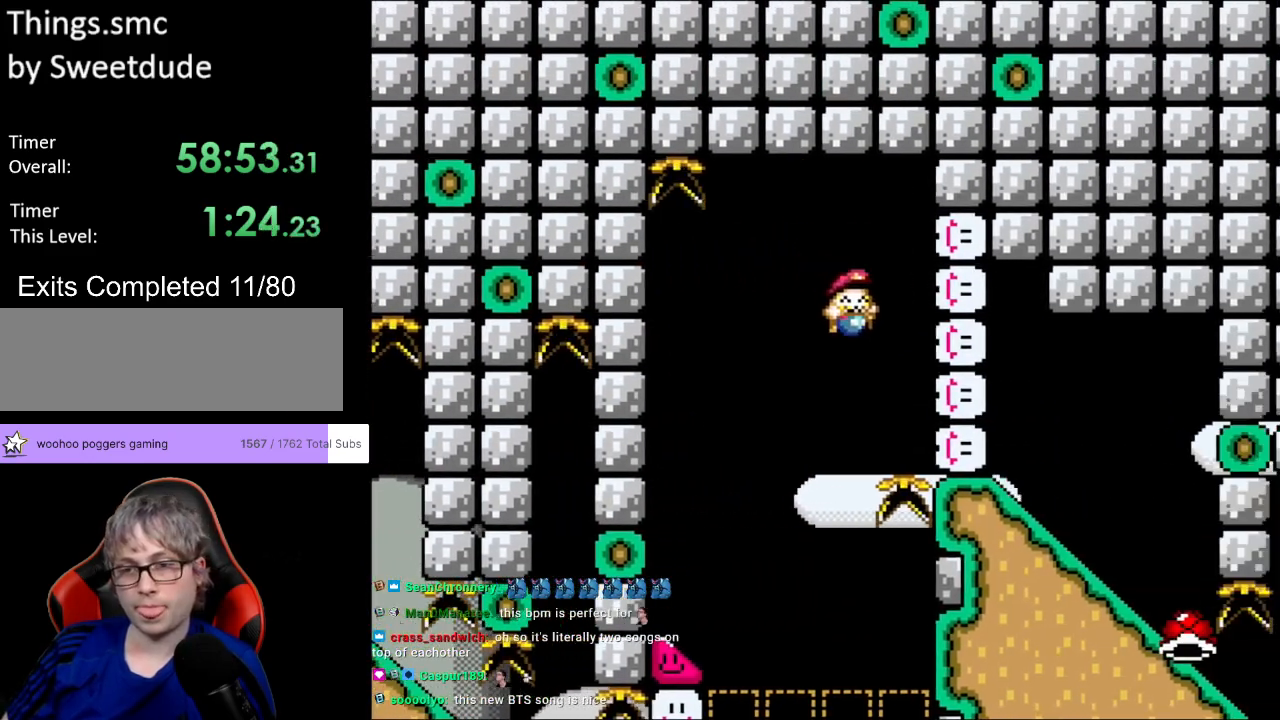
{"buttons": ["Y", "DPAD_DOWN"], "events": [[250, "B", "up"], [300, "DPAD_DOWN", "down"], [300, "DPAD_RIGHT", "up"]]}
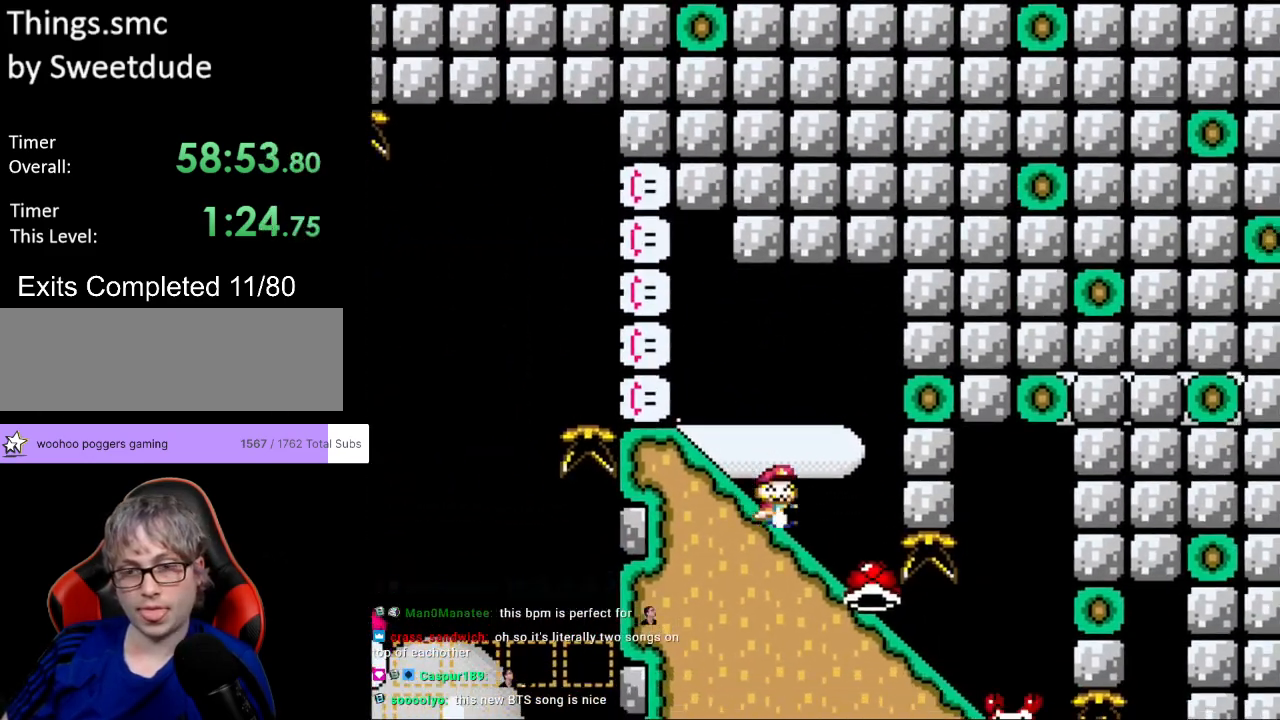
{"buttons": ["Y", "DPAD_DOWN"], "events": []}
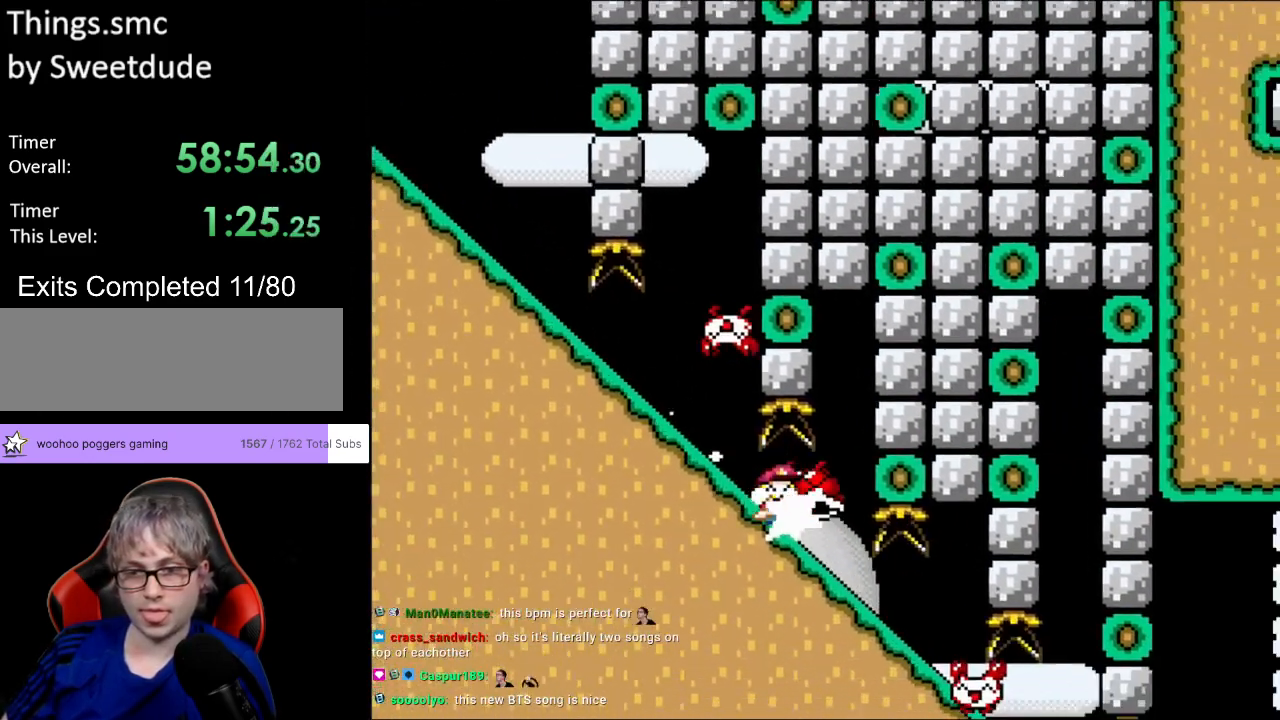
{"buttons": ["Y", "DPAD_DOWN"], "events": []}
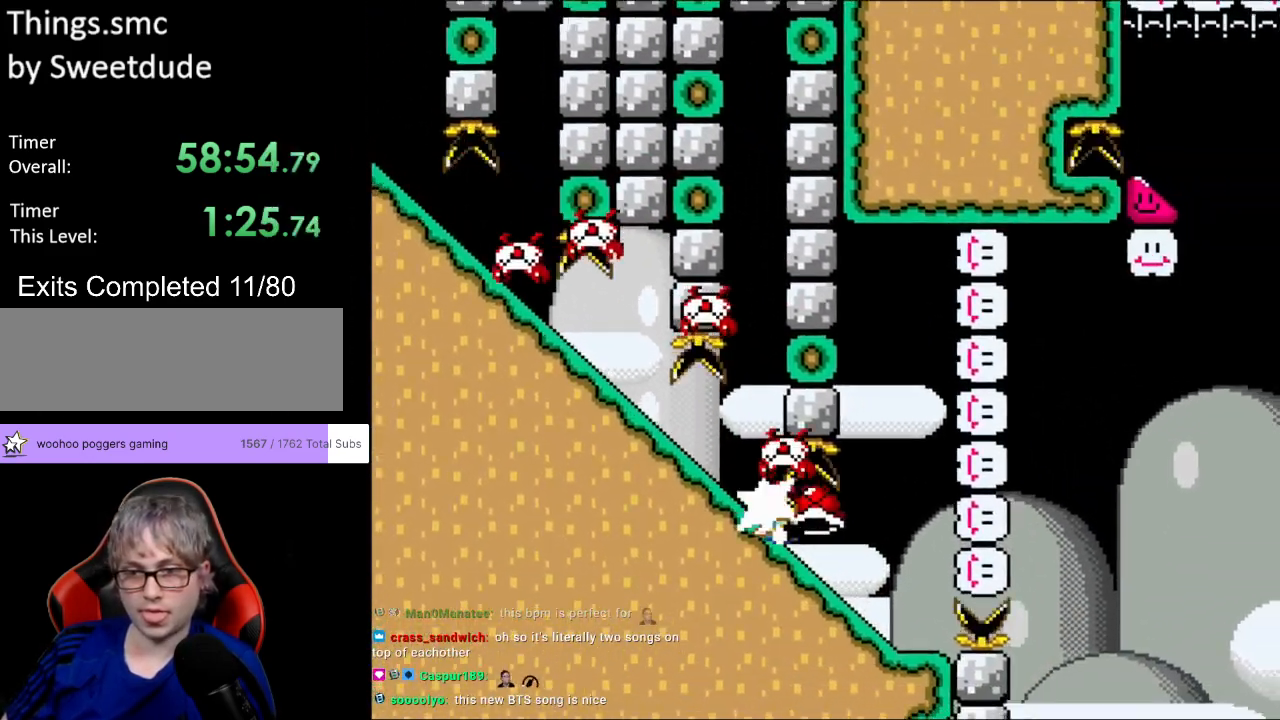
{"buttons": ["B", "Y", "DPAD_RIGHT"], "events": [[283, "B", "down"], [300, "DPAD_DOWN", "up"], [300, "DPAD_RIGHT", "down"]]}
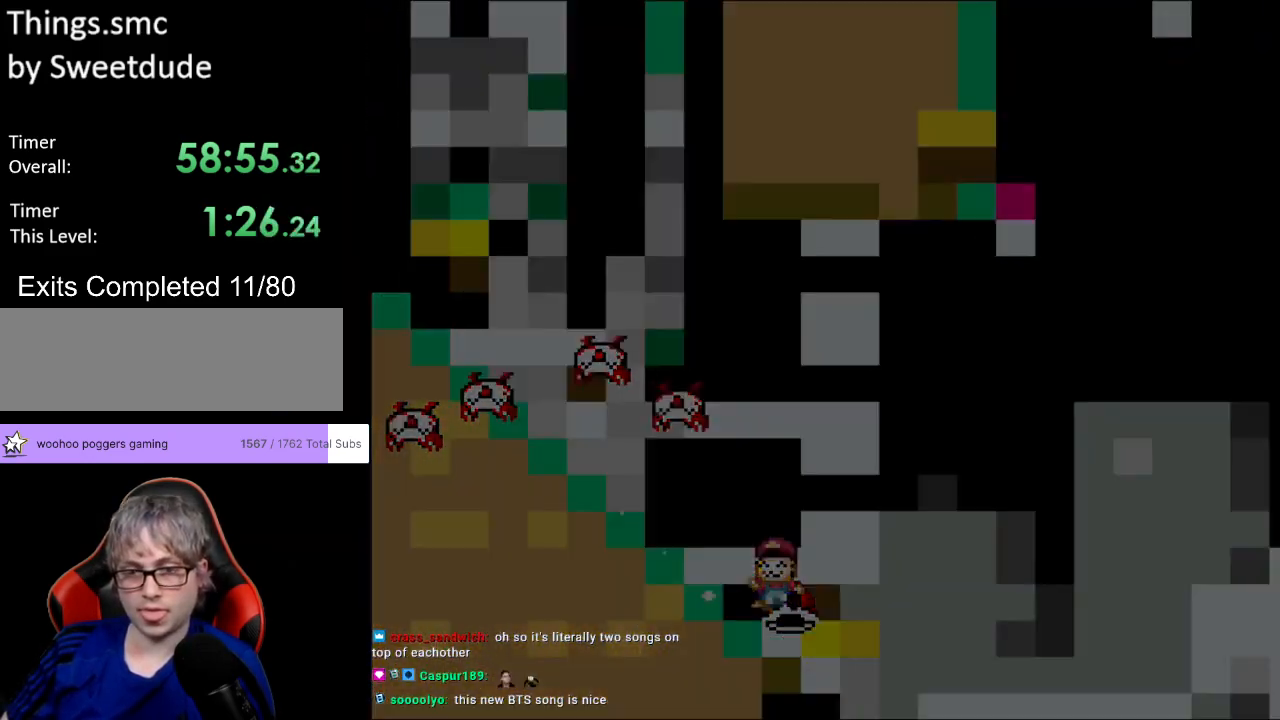
{"buttons": ["B", "Y"], "events": [[233, "DPAD_RIGHT", "up"]]}
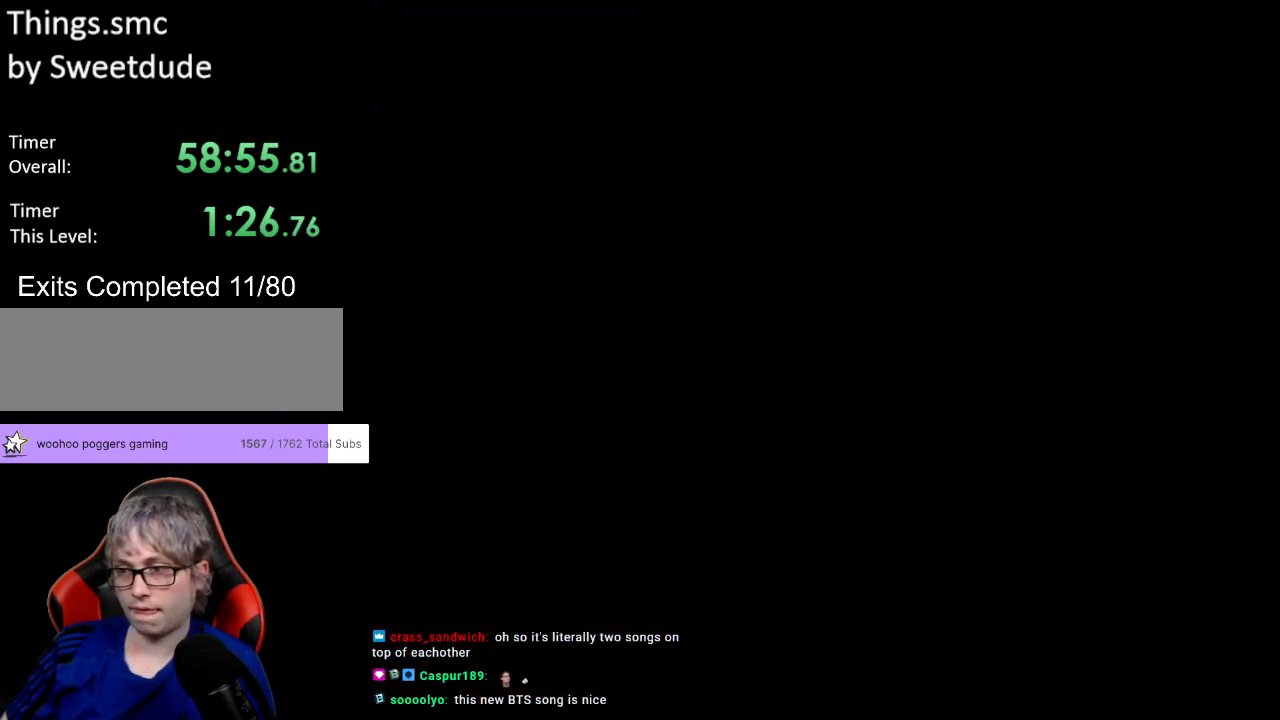
{"buttons": ["Y", "DPAD_RIGHT"], "events": [[83, "B", "up"], [467, "DPAD_RIGHT", "down"]]}
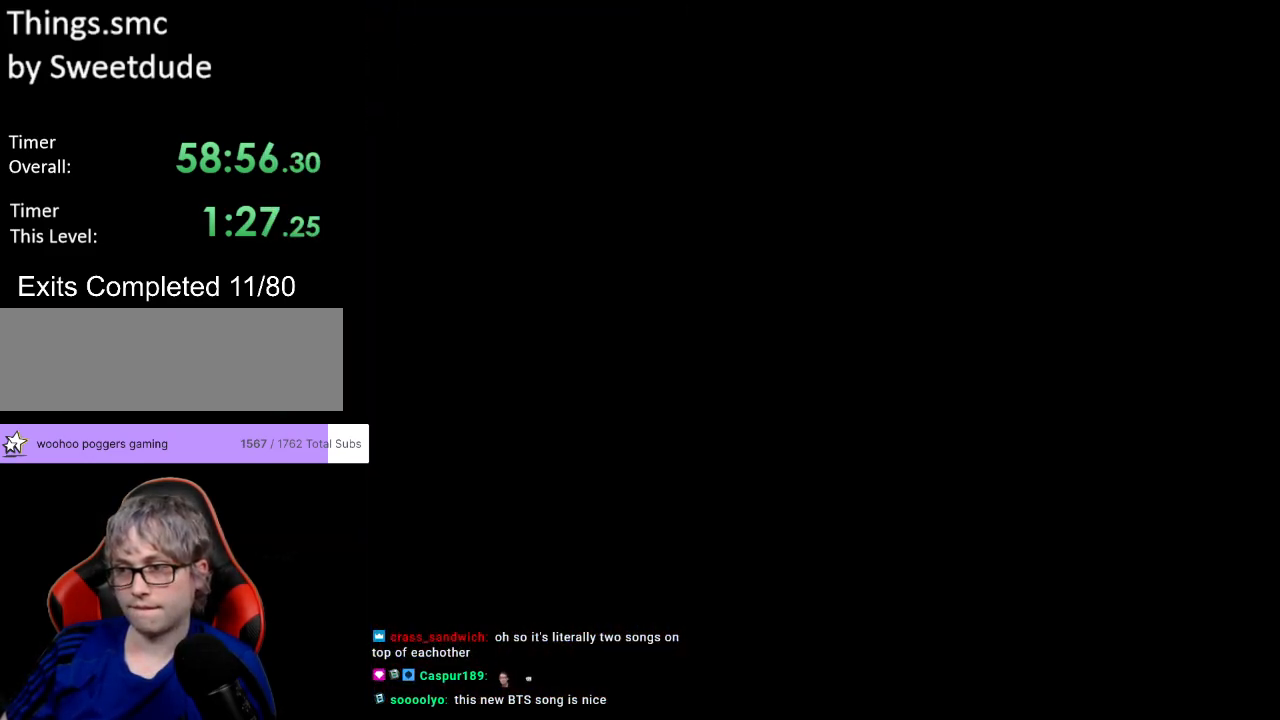
{"buttons": ["Y", "DPAD_RIGHT"], "events": []}
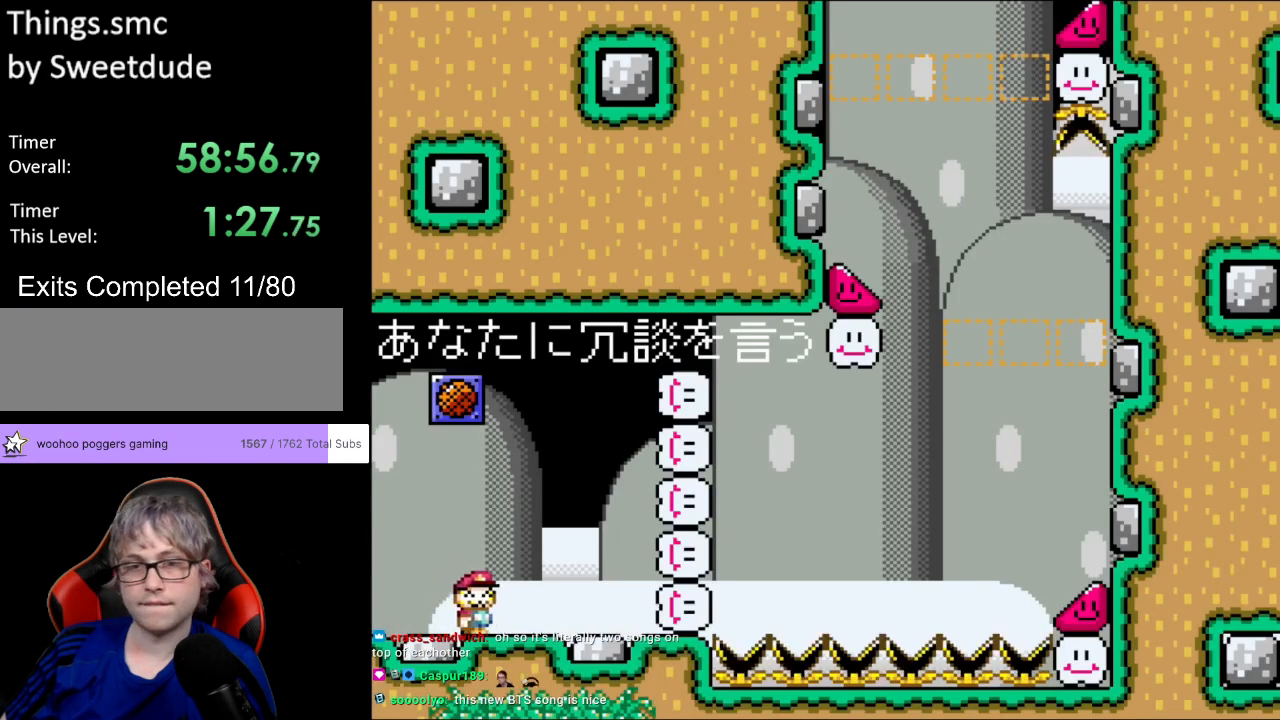
{"buttons": ["Y", "DPAD_RIGHT"], "events": []}
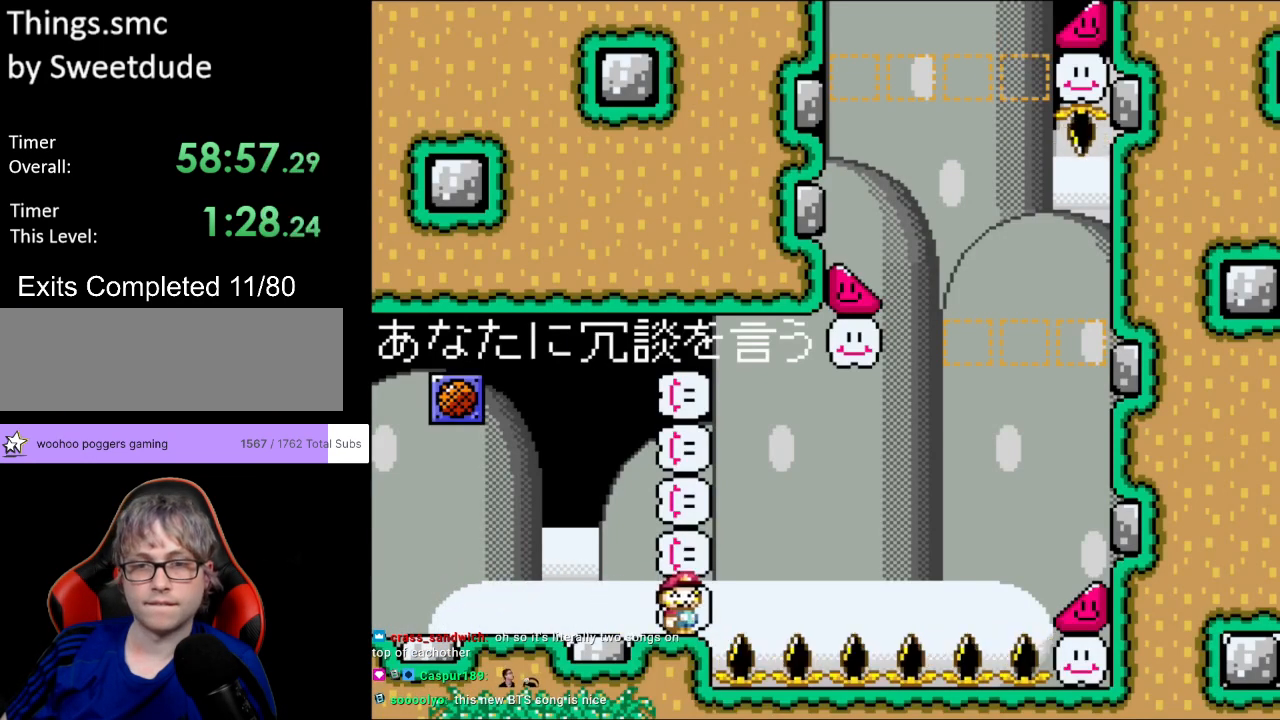
{"buttons": ["B", "Y", "DPAD_RIGHT"], "events": [[33, "B", "down"], [167, "B", "up"], [283, "B", "down"]]}
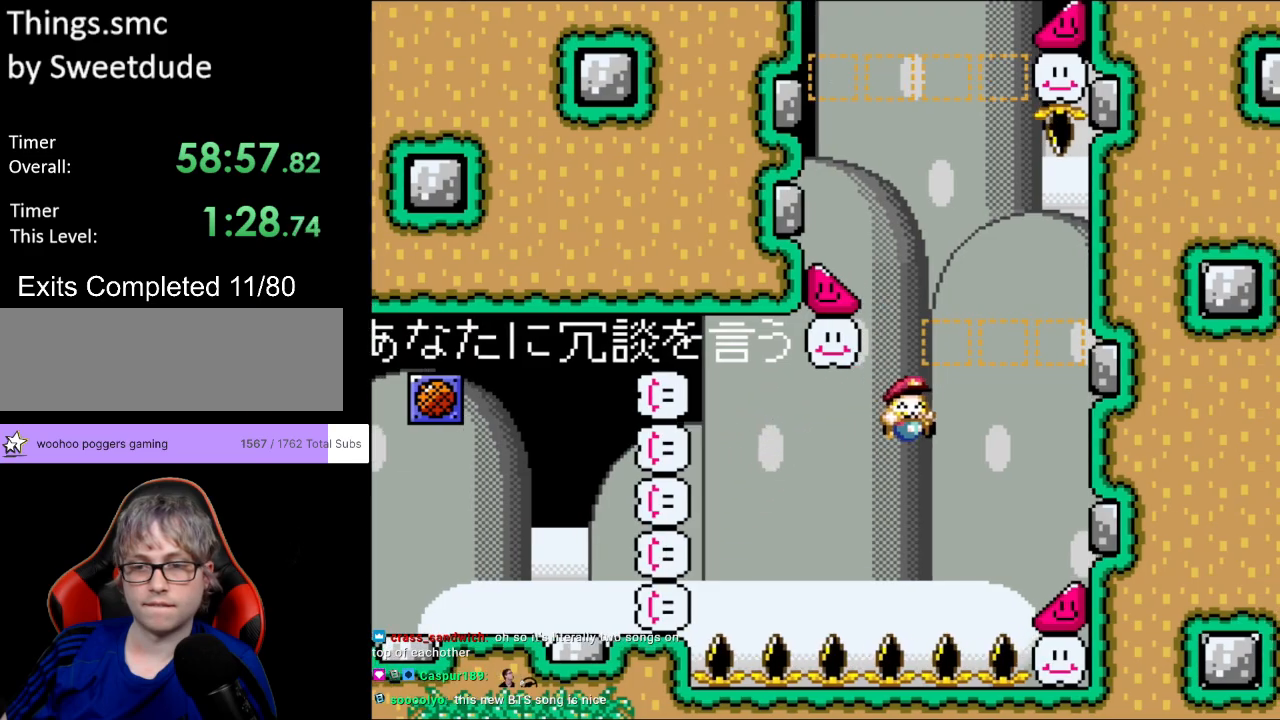
{"buttons": ["Y", "DPAD_RIGHT"], "events": [[100, "B", "up"]]}
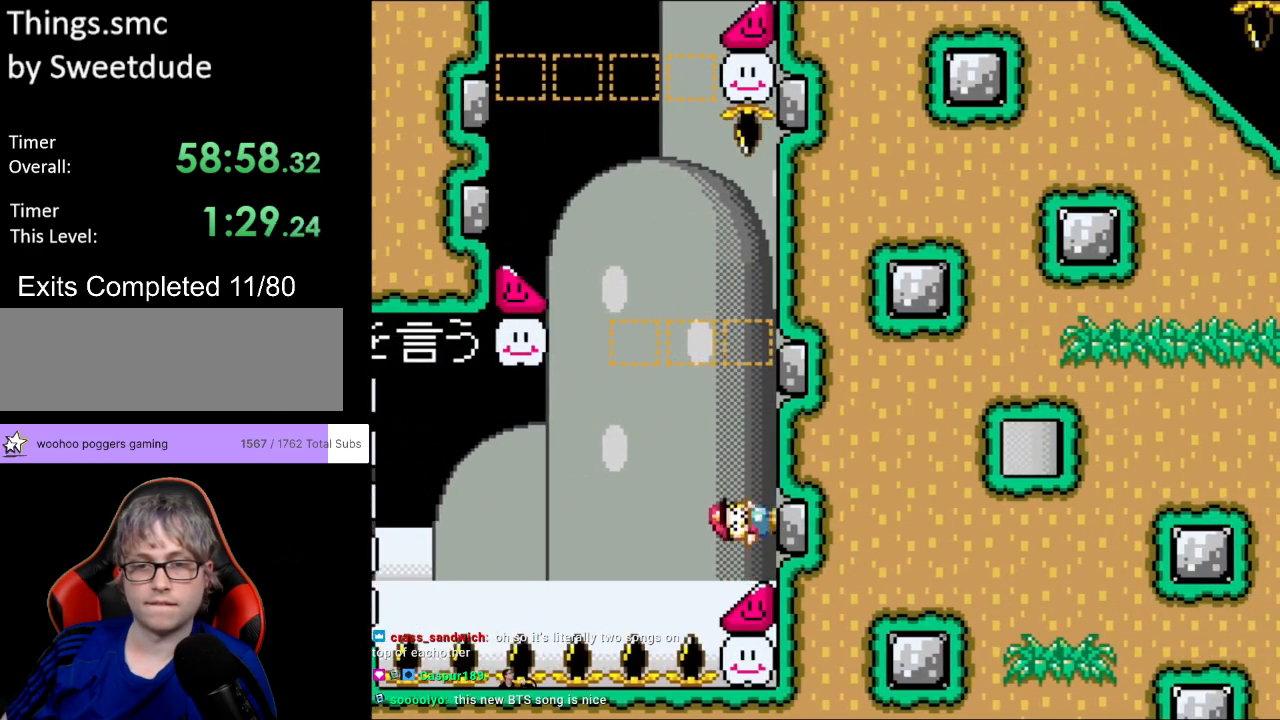
{"buttons": ["Y", "DPAD_RIGHT"], "events": []}
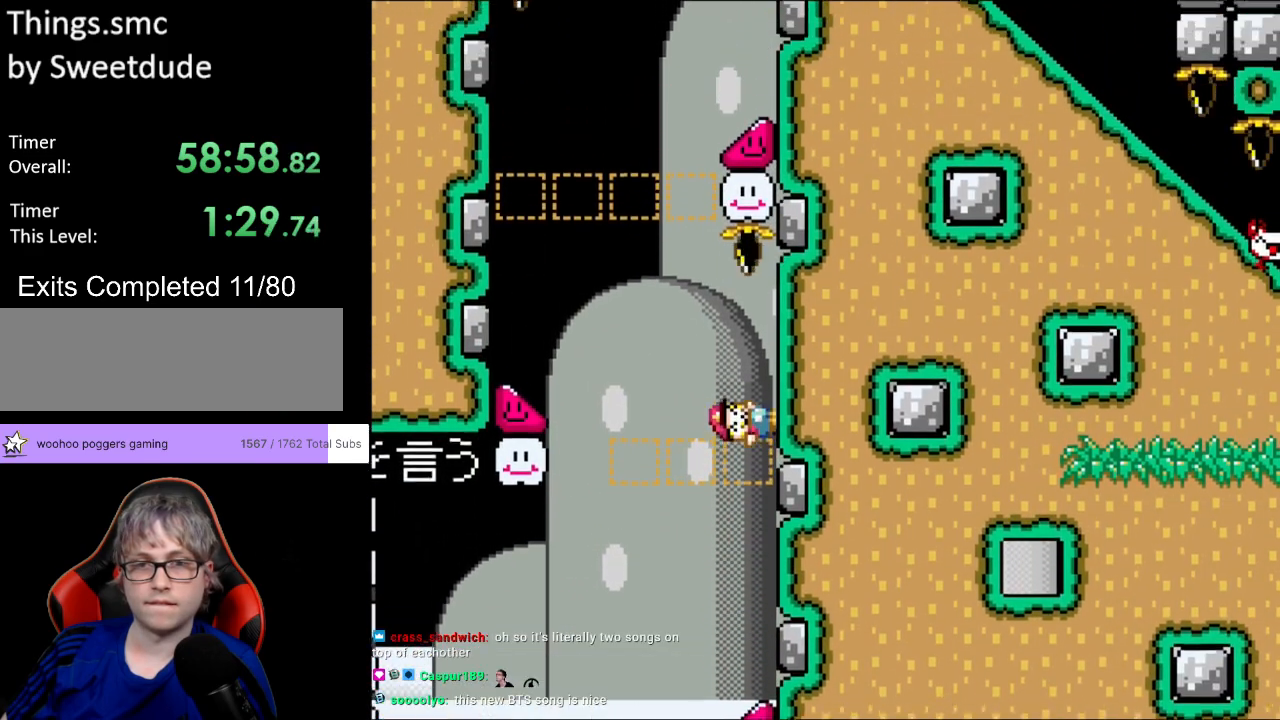
{"buttons": ["B", "Y", "DPAD_LEFT"], "events": [[150, "B", "down"], [150, "DPAD_RIGHT", "up"], [150, "DPAD_UP", "down"], [167, "DPAD_LEFT", "down"], [167, "DPAD_UP", "up"]]}
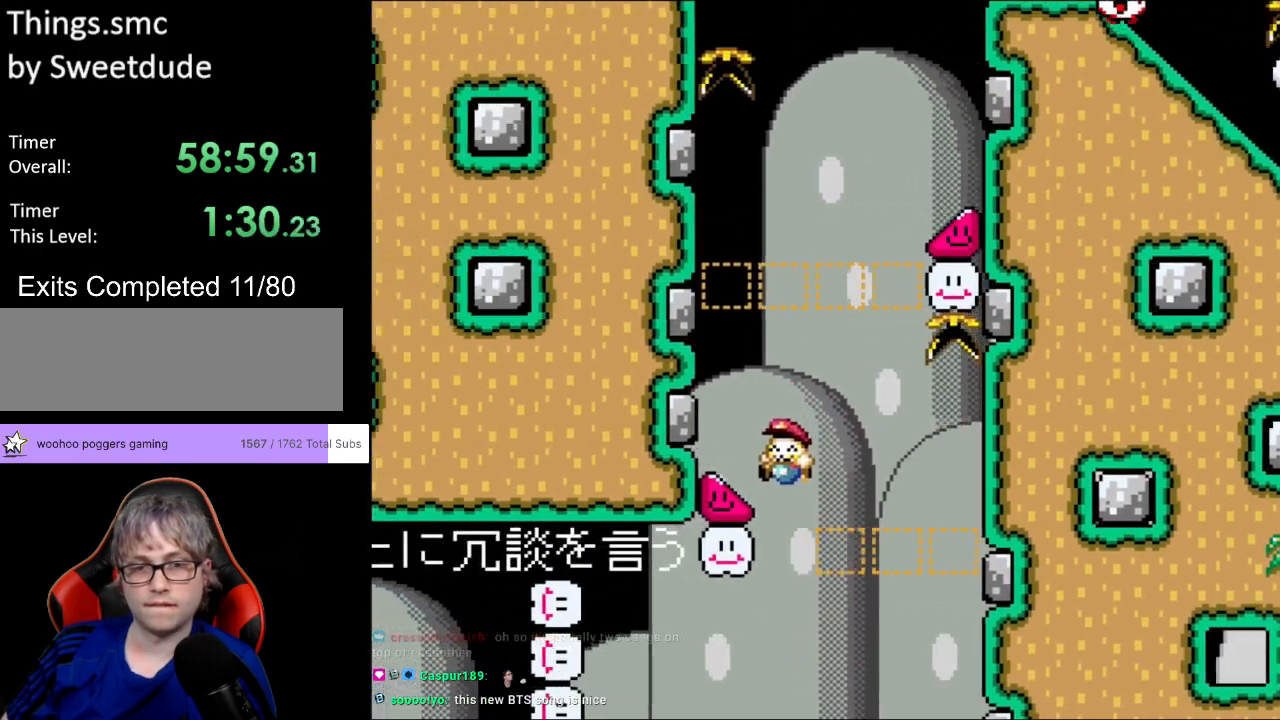
{"buttons": ["Y", "DPAD_LEFT"], "events": [[250, "B", "up"]]}
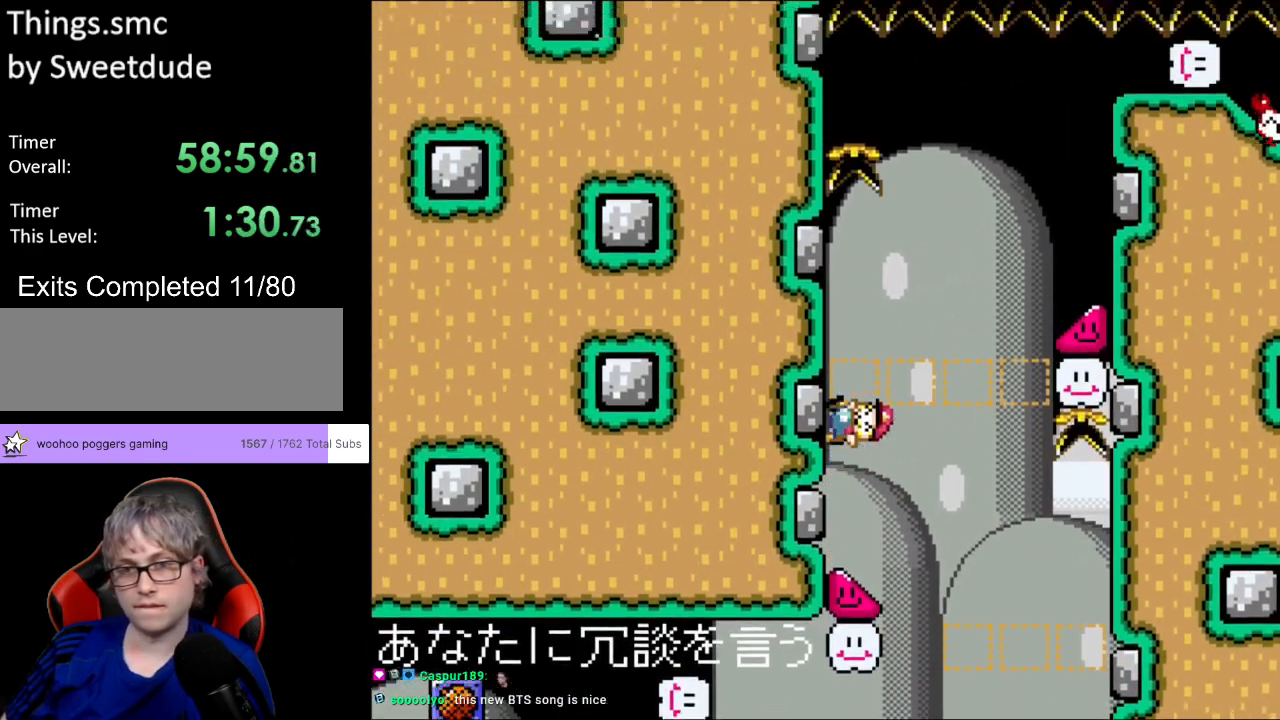
{"buttons": ["B", "Y", "DPAD_RIGHT"], "events": [[267, "B", "down"], [283, "DPAD_LEFT", "up"], [300, "DPAD_RIGHT", "down"]]}
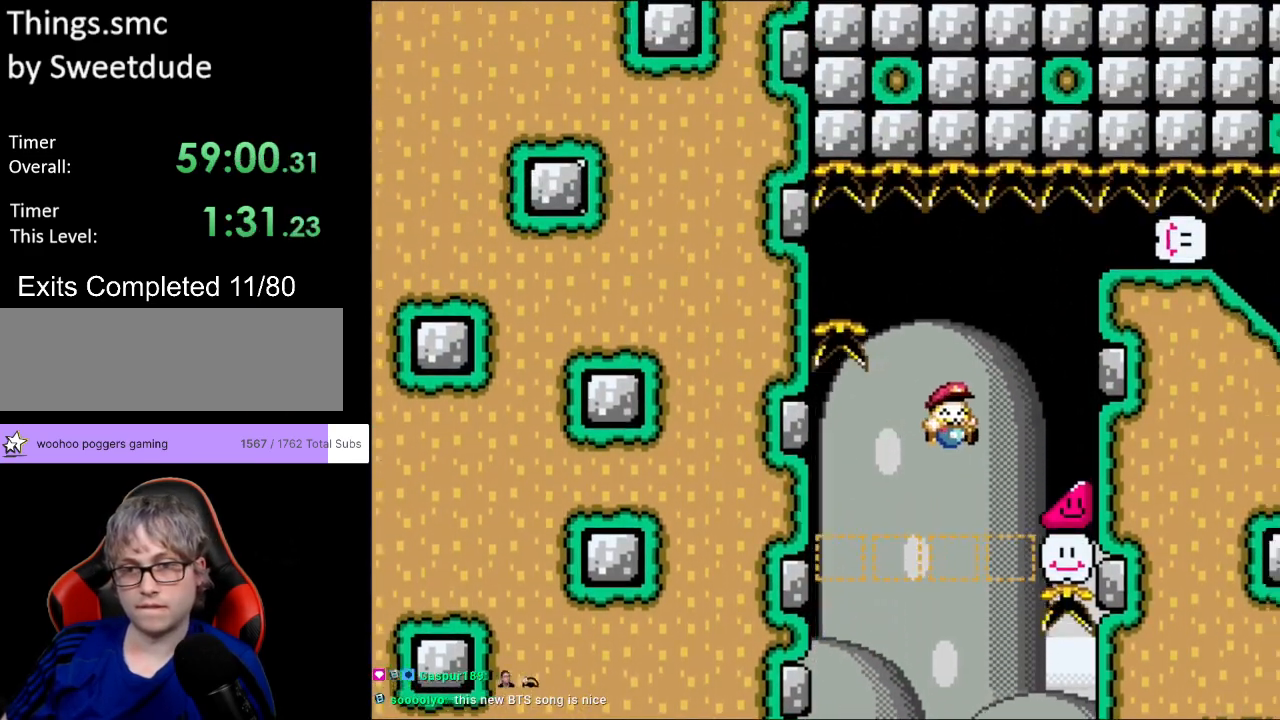
{"buttons": ["Y", "DPAD_RIGHT"], "events": [[117, "B", "up"]]}